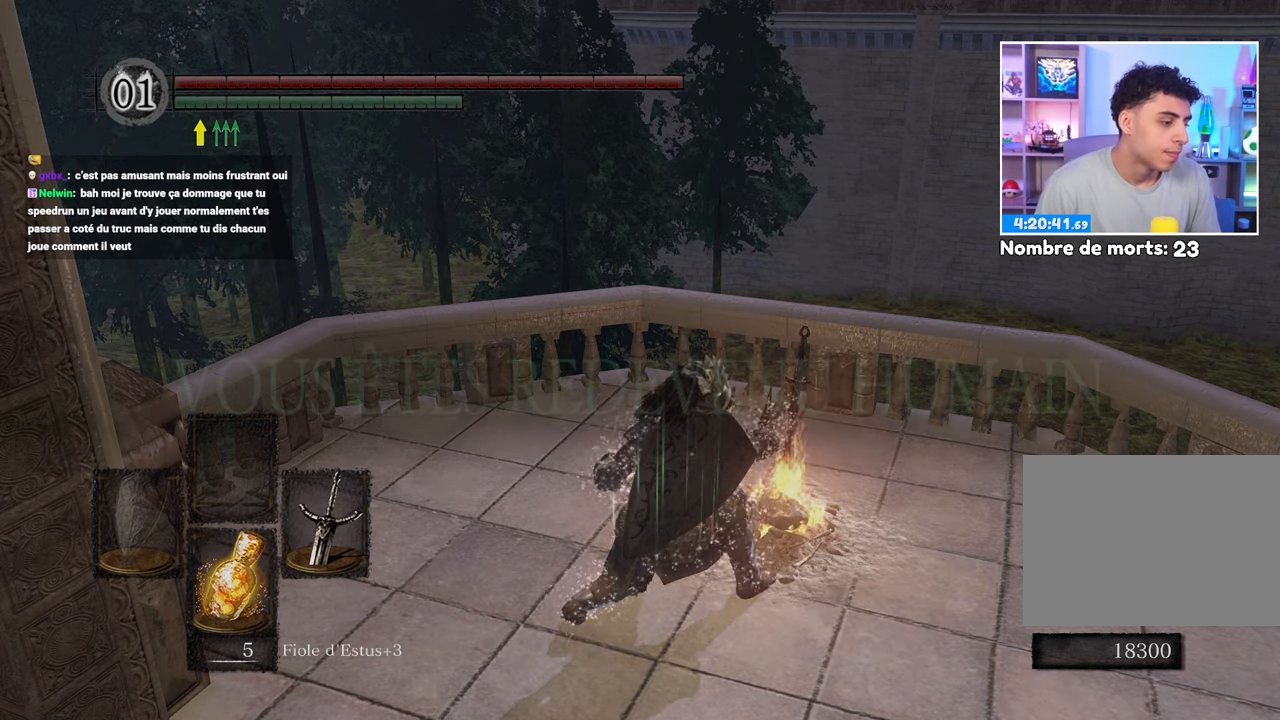
Gameplay with a controller (Xbox layout); each line is a JSON object with the inputs held at the frame after it (dt_ms = milliseconds from this image to that frame). "events" lists button and stick changes between this image and that frame as [ms after this image, input, new state], when the widget could be followed in between. Not read: DPAD_LEFT L3 R3.
{"dt_ms": 500, "buttons": [], "left_stick": "center", "right_stick": "center", "events": []}
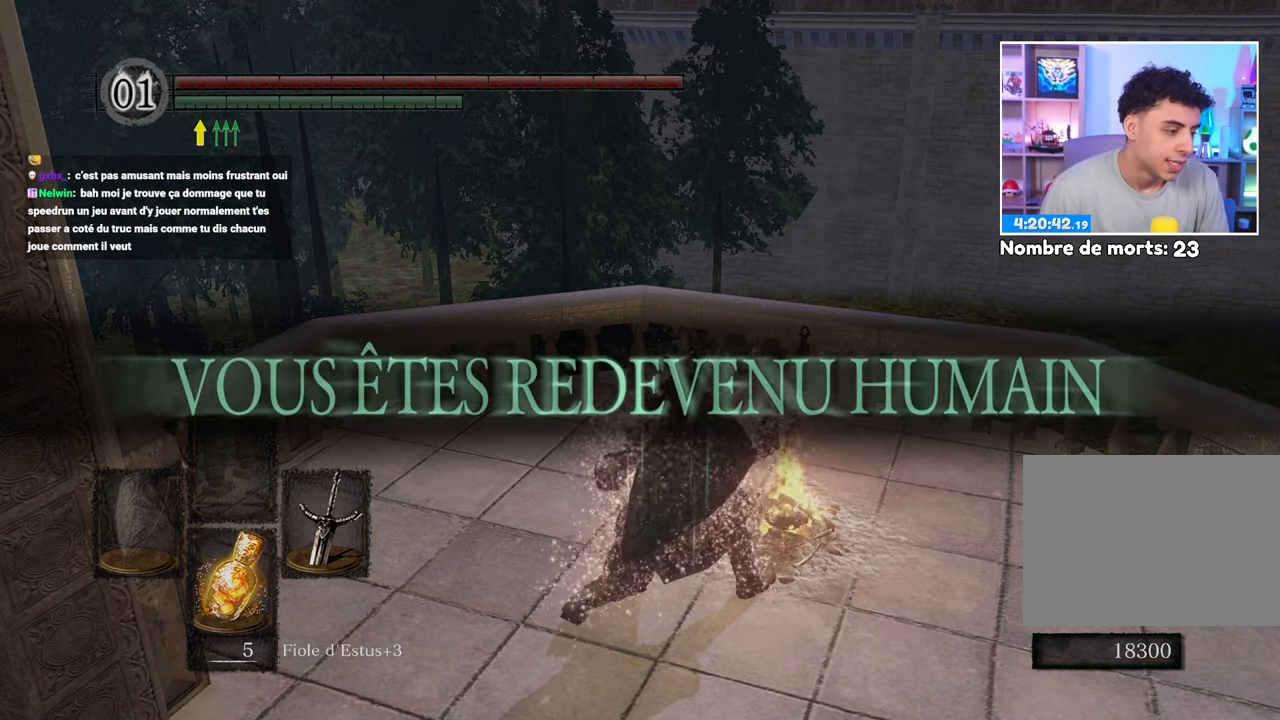
{"dt_ms": 500, "buttons": [], "left_stick": "center", "right_stick": "center", "events": []}
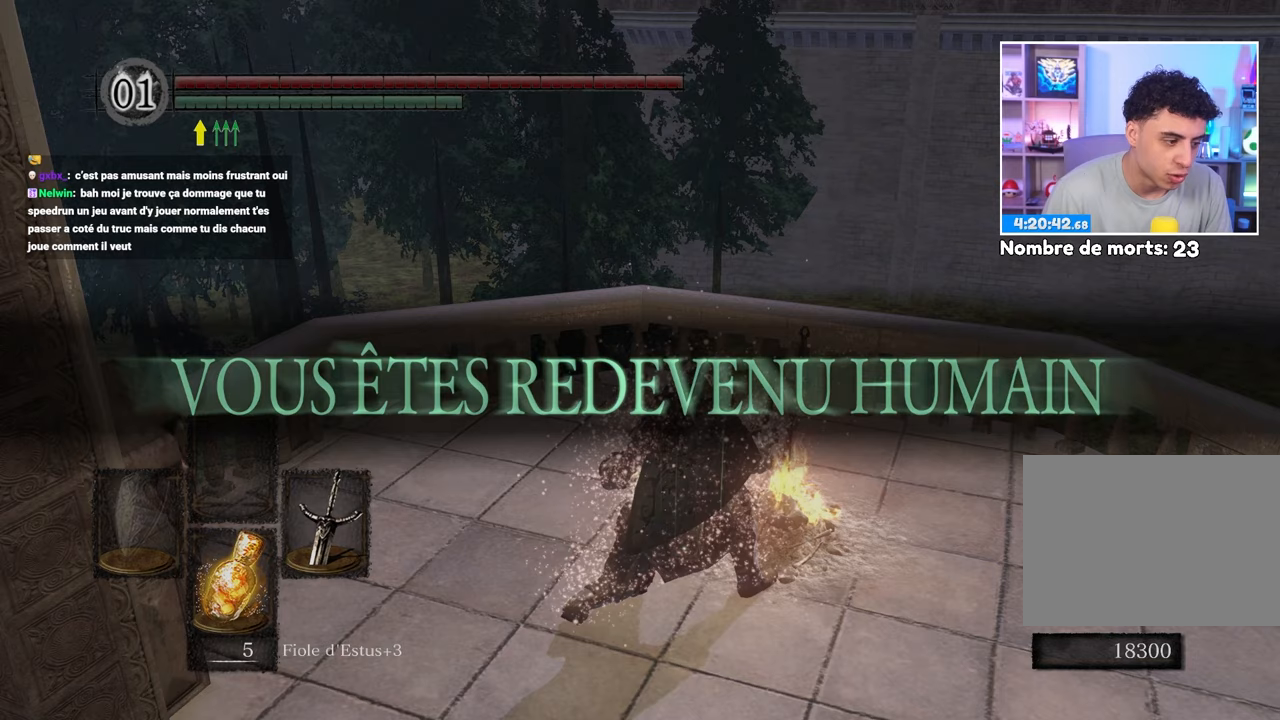
{"dt_ms": 500, "buttons": [], "left_stick": "center", "right_stick": "center", "events": []}
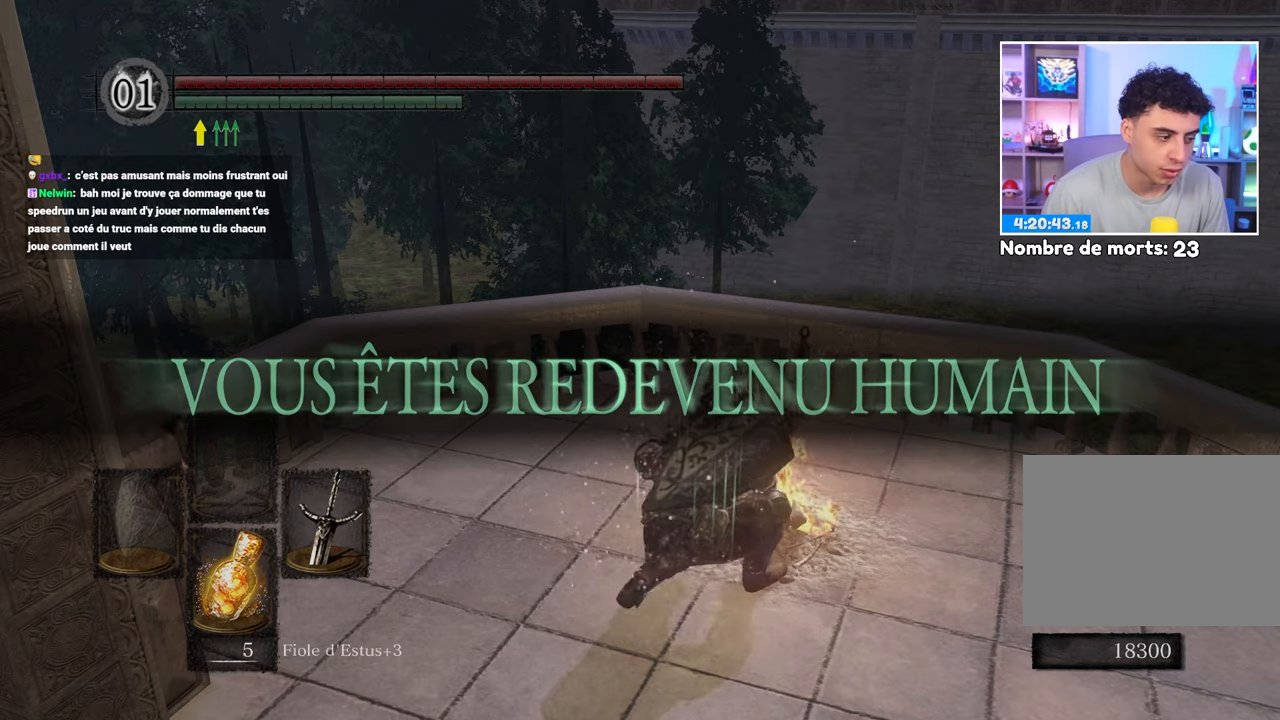
{"dt_ms": 500, "buttons": [], "left_stick": "center", "right_stick": "center", "events": []}
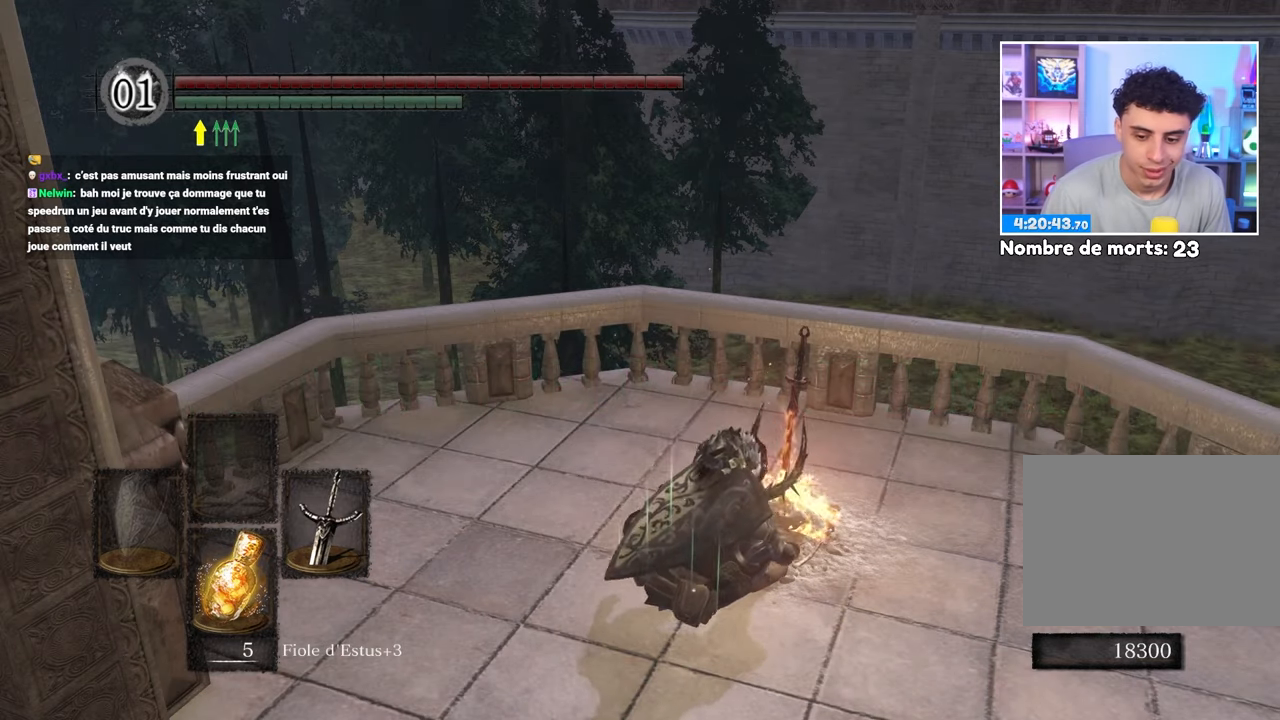
{"dt_ms": 500, "buttons": [], "left_stick": "center", "right_stick": "center"}
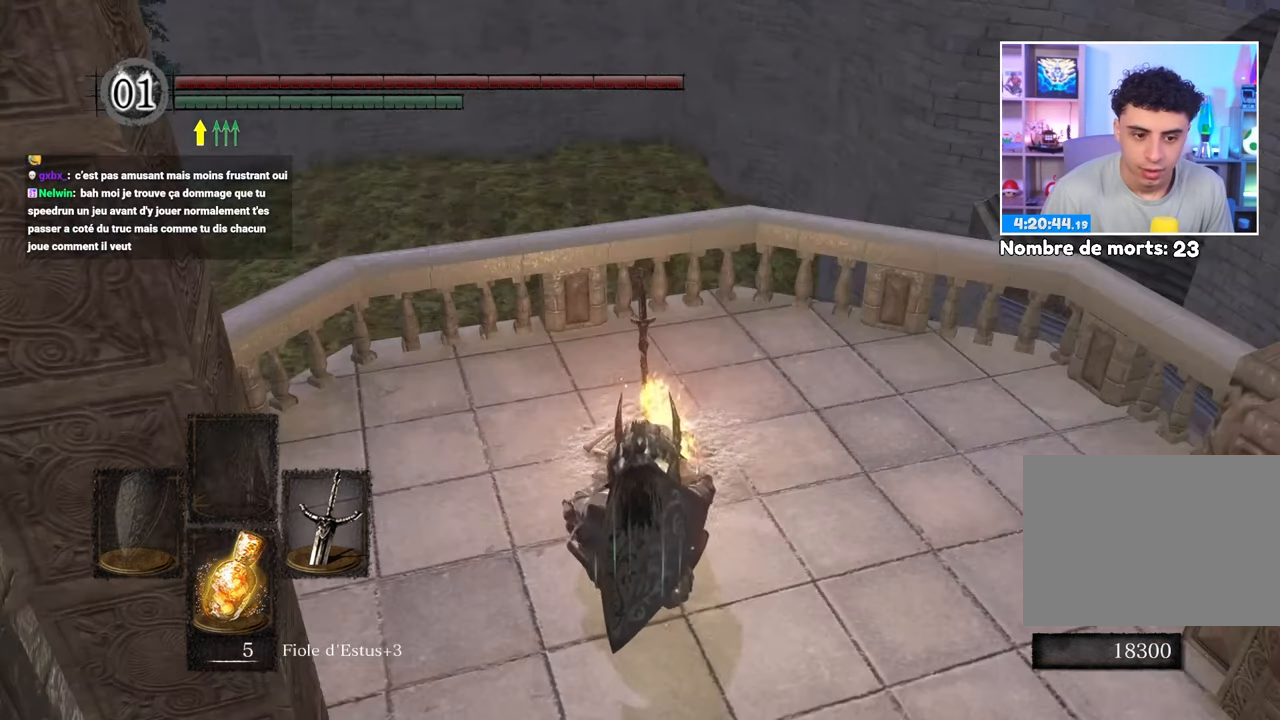
{"dt_ms": 500, "buttons": [], "left_stick": "center", "right_stick": "center", "events": [[333, "right_stick", "right"], [467, "right_stick", "center"]]}
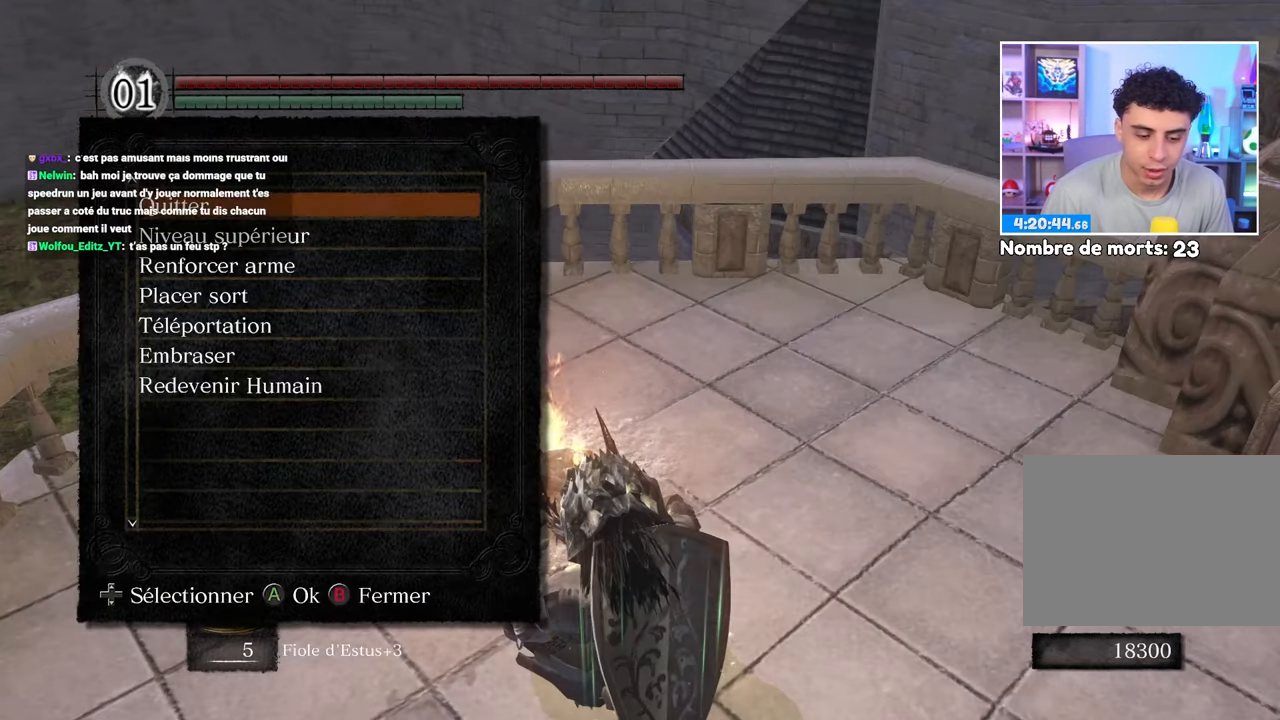
{"dt_ms": 1000, "buttons": [], "left_stick": "center", "right_stick": "center", "events": [[67, "DPAD_UP", "down"], [183, "DPAD_UP", "up"], [467, "DPAD_UP", "down"], [550, "DPAD_UP", "up"]]}